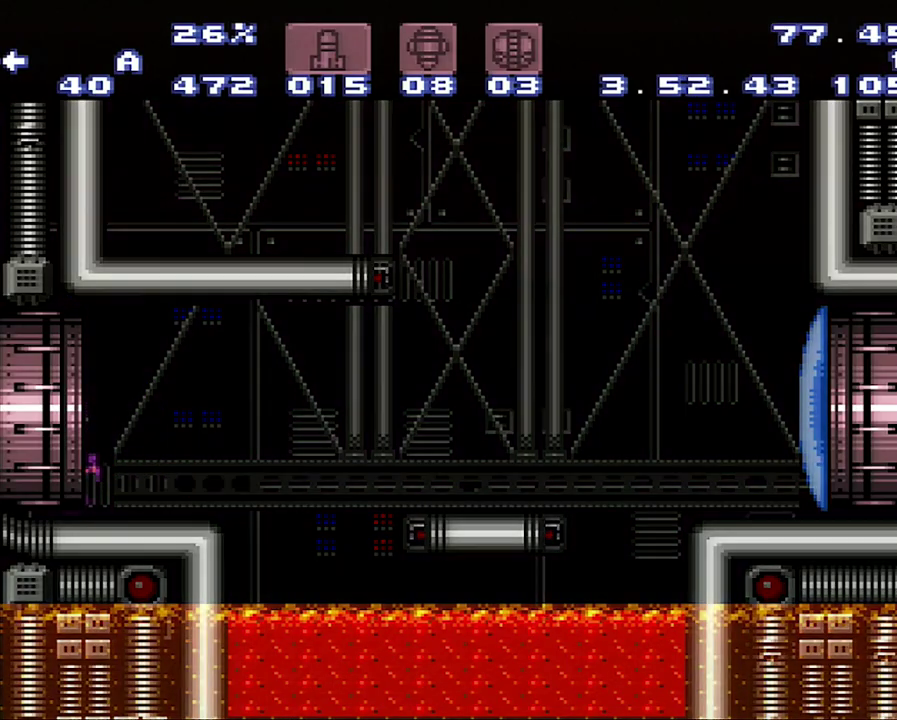
Gameplay with a controller (Nintendo layout); each line is a JSON object with the inputs held at the frame after it. "events" lists button and stick changes between this image and that frame as [ms after this image, input, new state], when the widget could be followed in between. Not read: L3 R3.
{"buttons": ["A", "DPAD_LEFT"], "events": []}
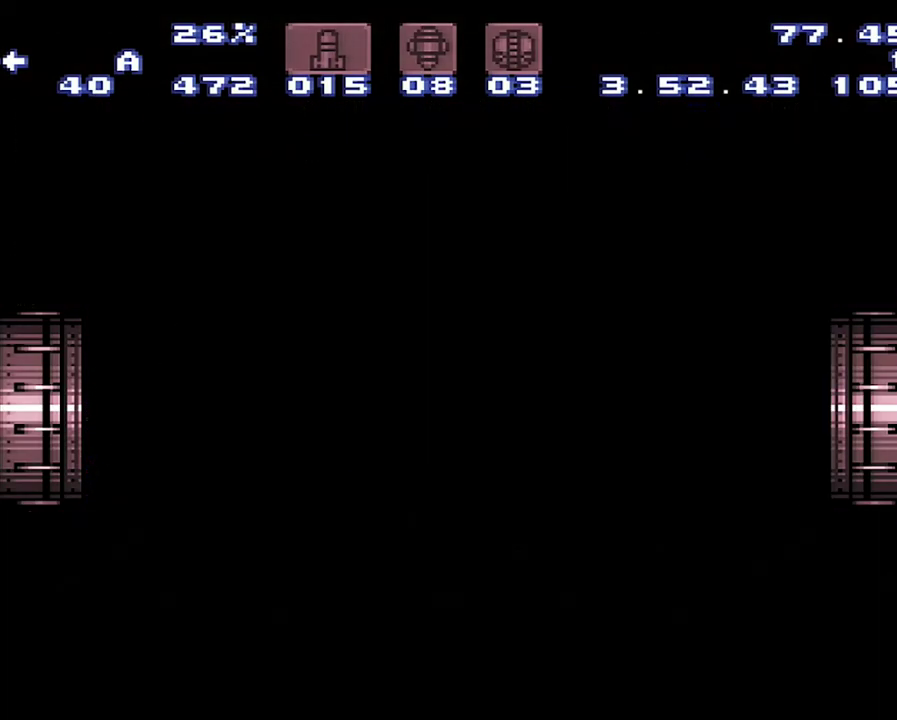
{"buttons": ["A", "DPAD_LEFT"], "events": []}
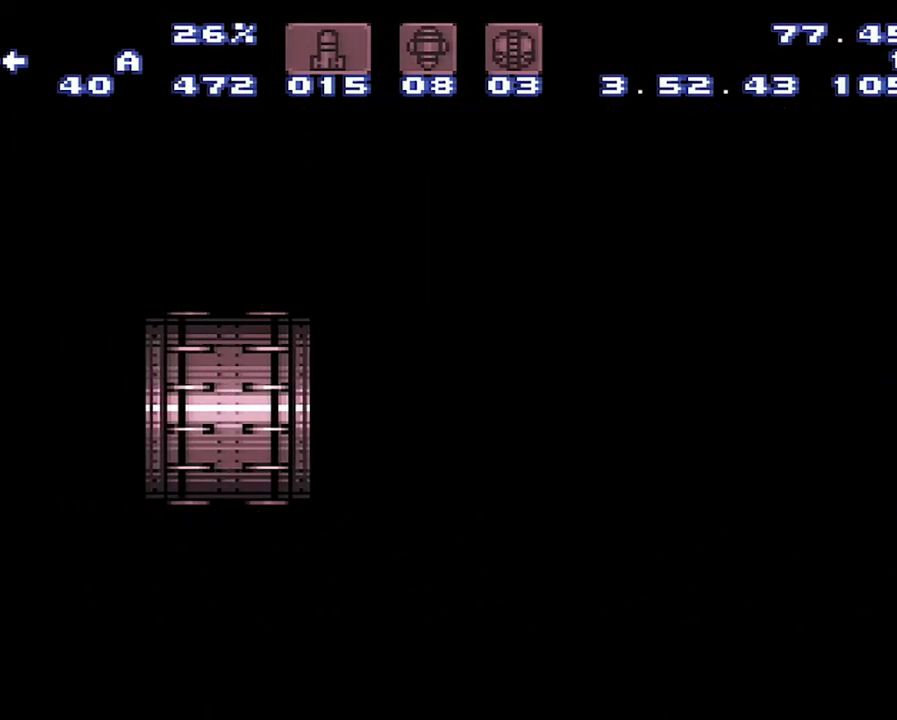
{"buttons": ["A", "DPAD_LEFT"], "events": []}
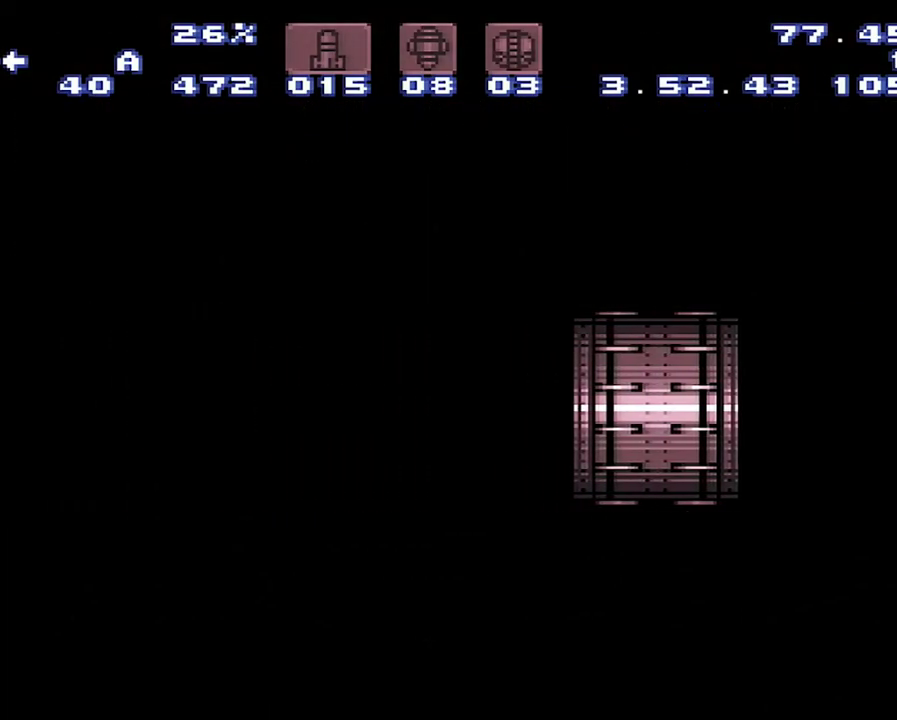
{"buttons": ["A", "DPAD_LEFT"], "events": []}
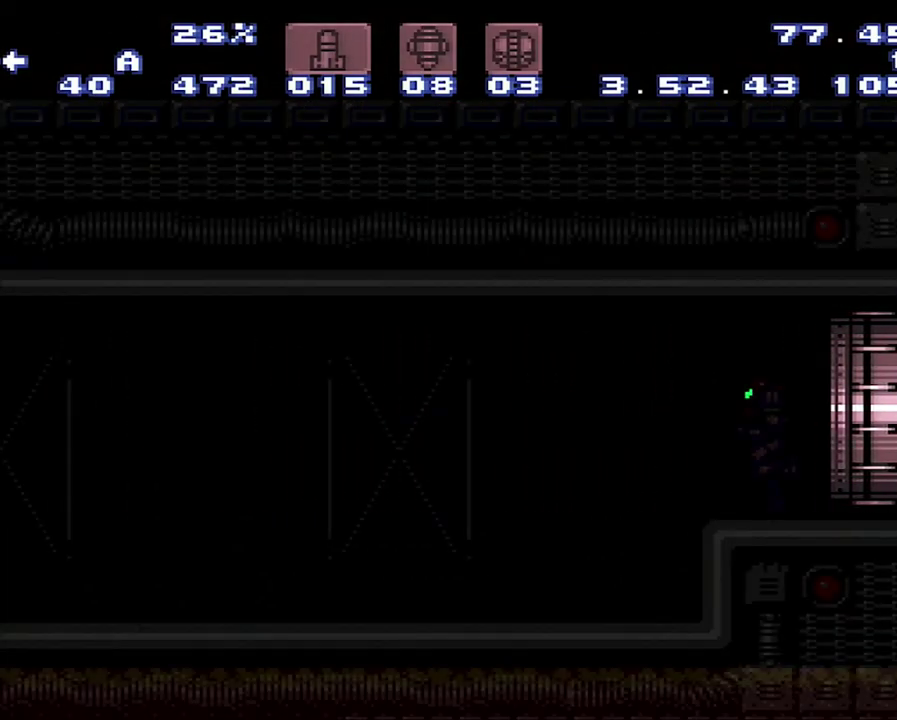
{"buttons": ["A", "DPAD_LEFT"], "events": []}
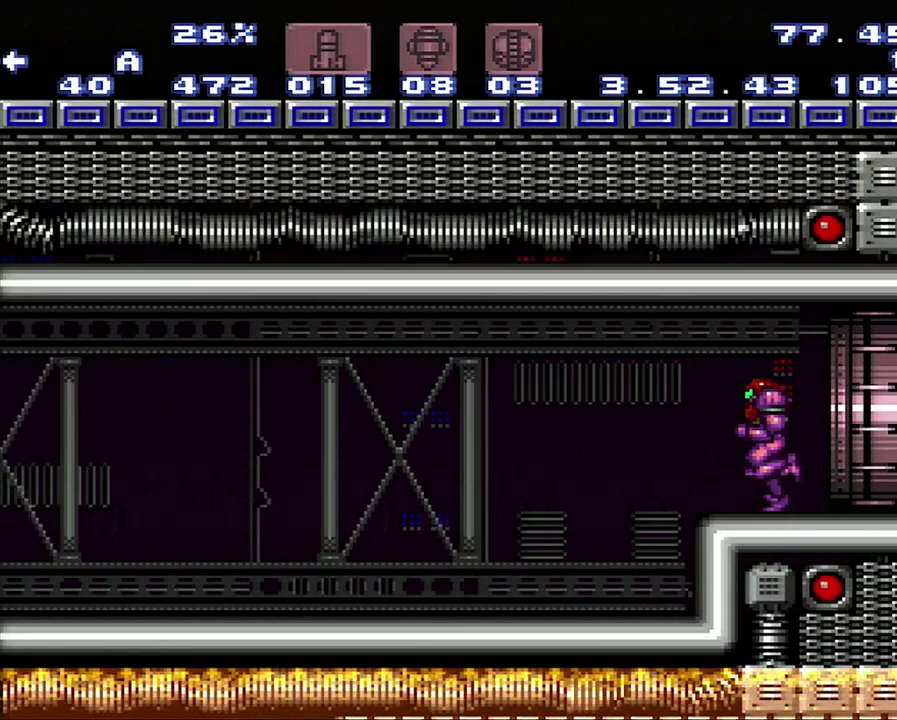
{"buttons": ["A", "DPAD_LEFT"], "events": []}
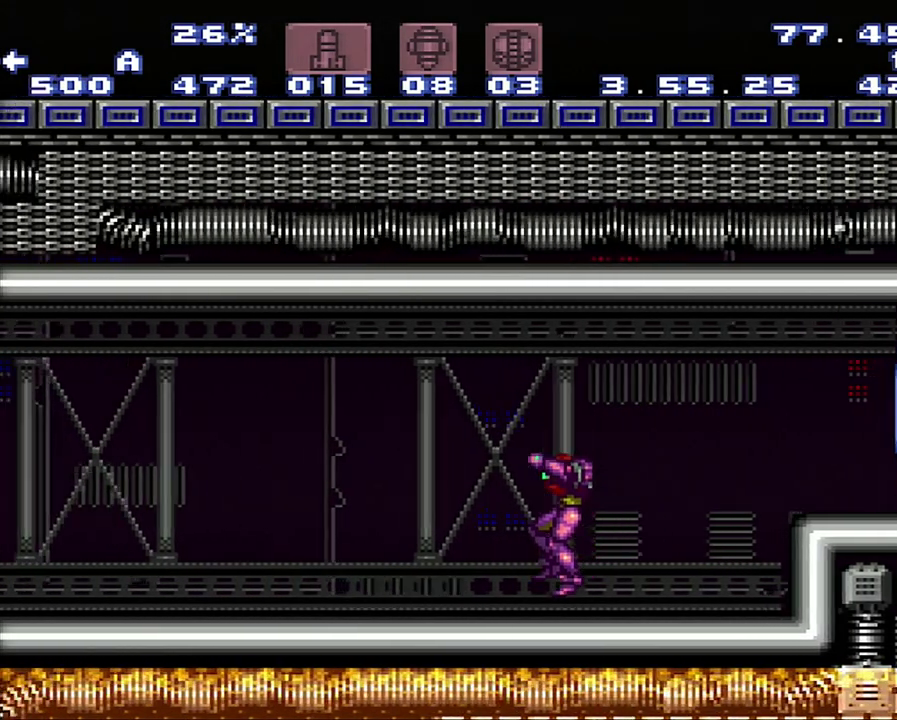
{"buttons": ["A", "DPAD_LEFT"], "events": []}
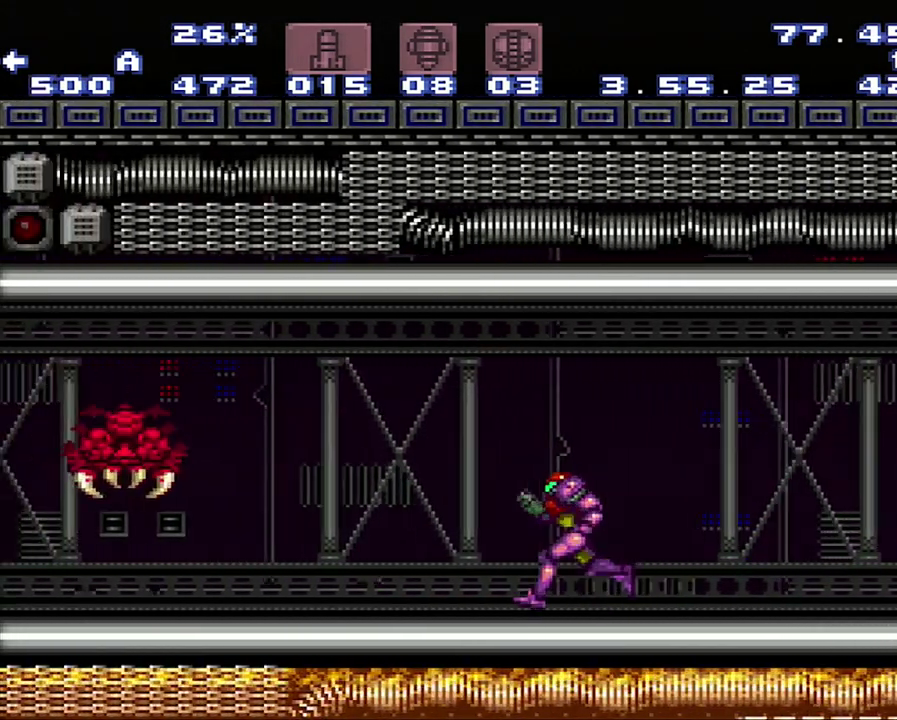
{"buttons": ["A", "DPAD_LEFT"], "events": [[183, "B", "down"], [350, "B", "up"]]}
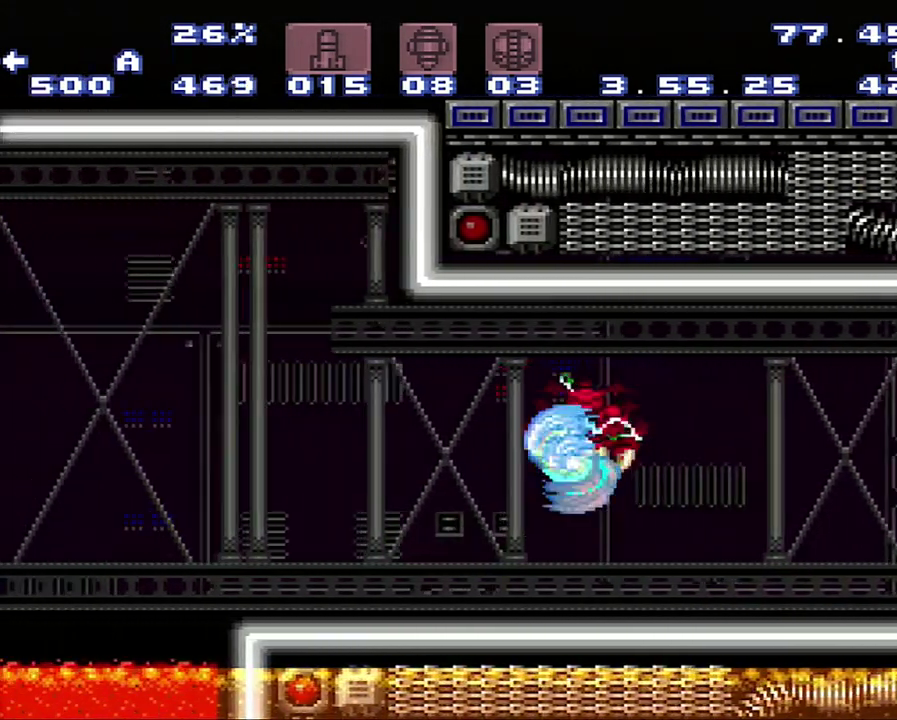
{"buttons": ["A", "DPAD_LEFT"], "events": [[400, "B", "down"], [467, "B", "up"]]}
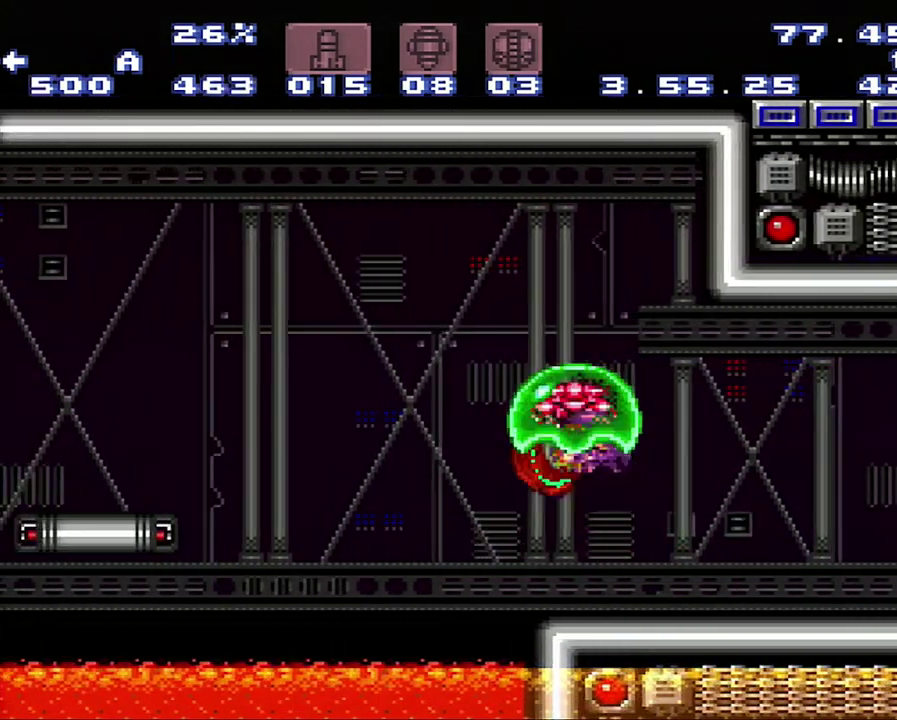
{"buttons": ["A", "DPAD_LEFT"], "events": []}
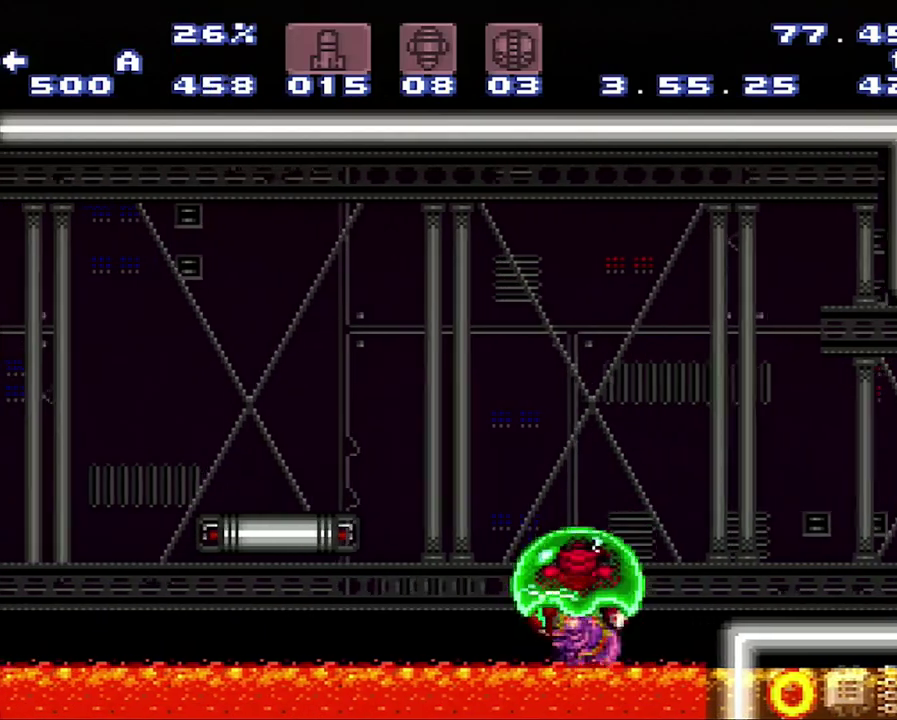
{"buttons": ["A", "DPAD_LEFT"], "events": []}
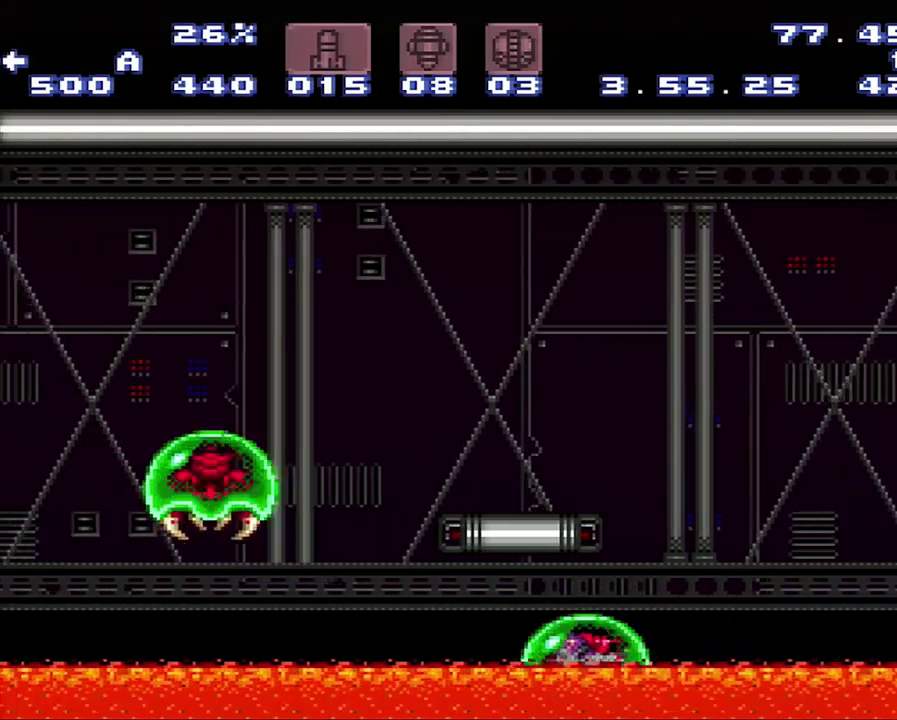
{"buttons": ["A", "DPAD_LEFT"], "events": []}
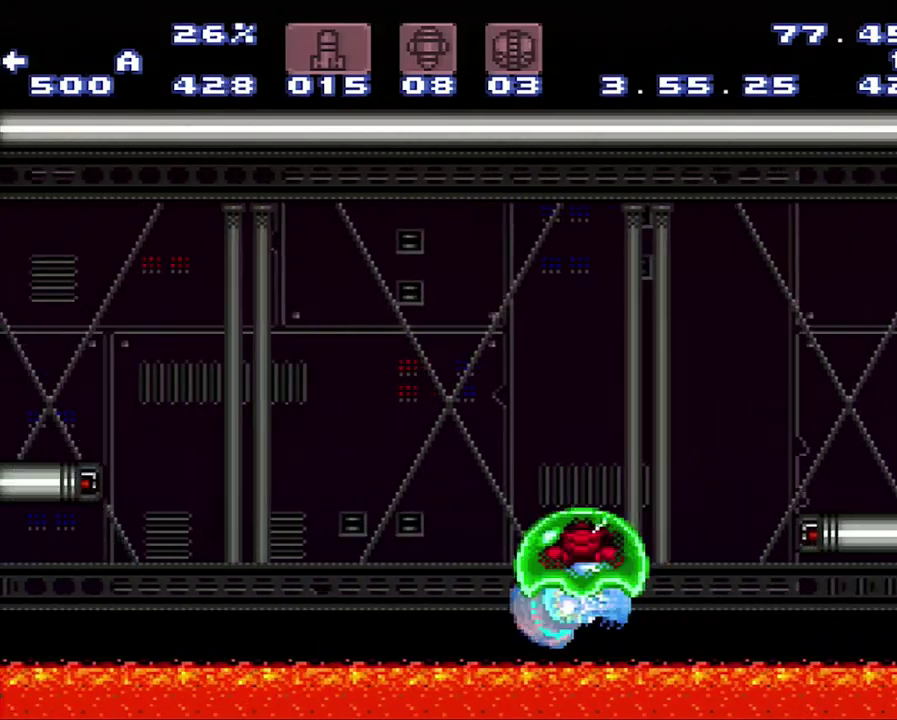
{"buttons": ["A", "DPAD_LEFT"], "events": []}
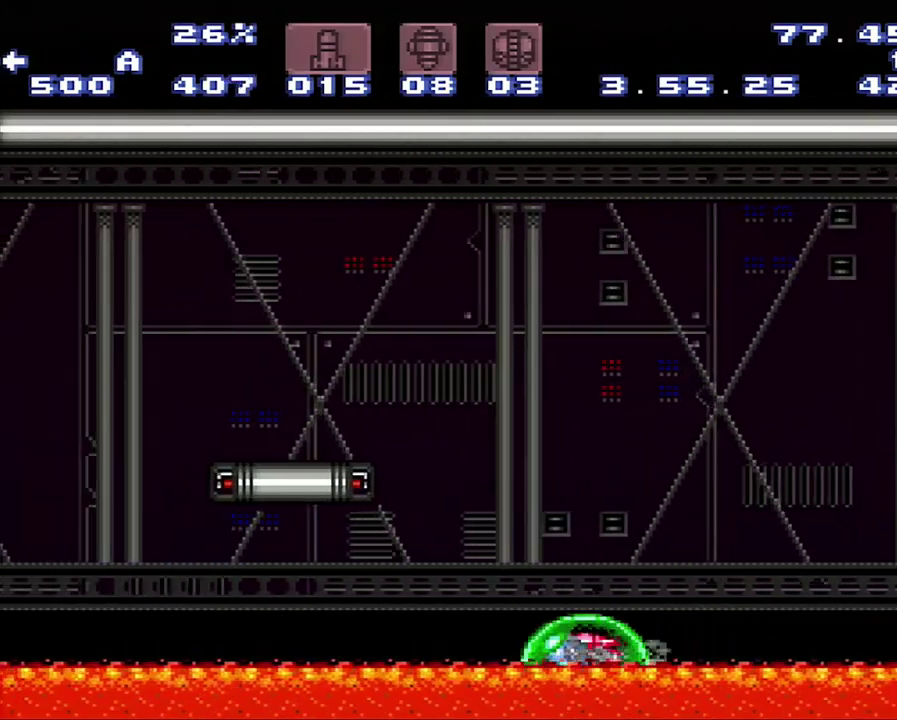
{"buttons": ["A", "B", "DPAD_LEFT"], "events": [[350, "B", "down"]]}
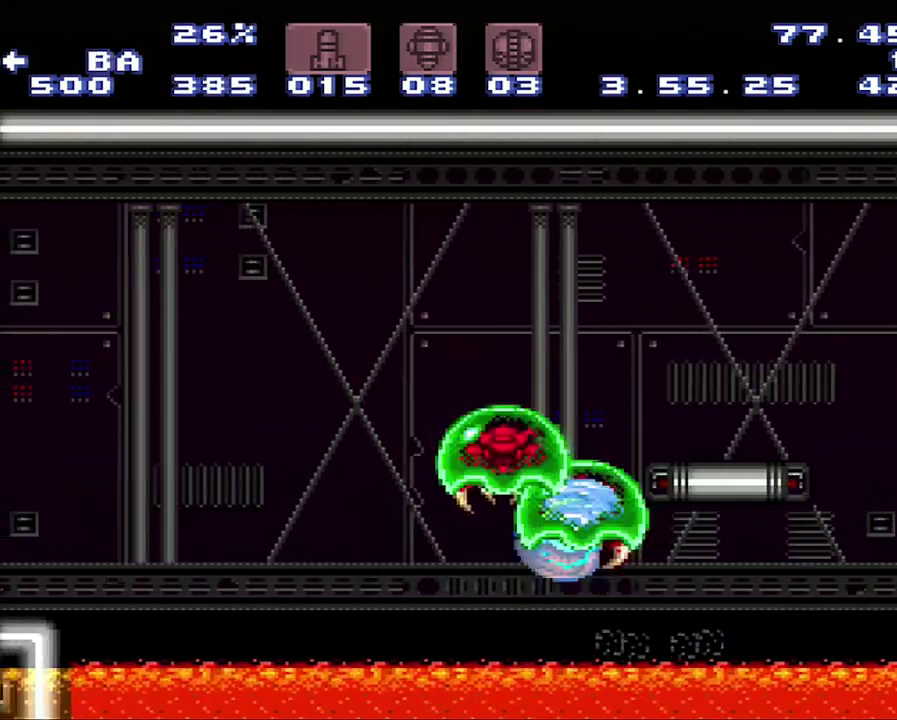
{"buttons": ["A", "DPAD_LEFT"], "events": [[117, "B", "up"]]}
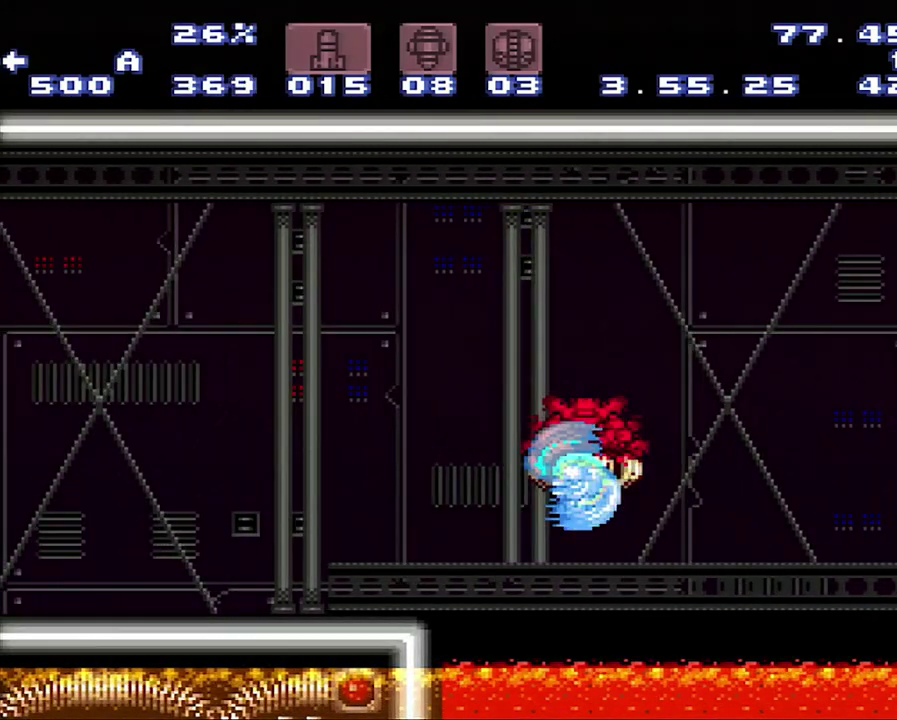
{"buttons": ["A", "DPAD_LEFT"], "events": []}
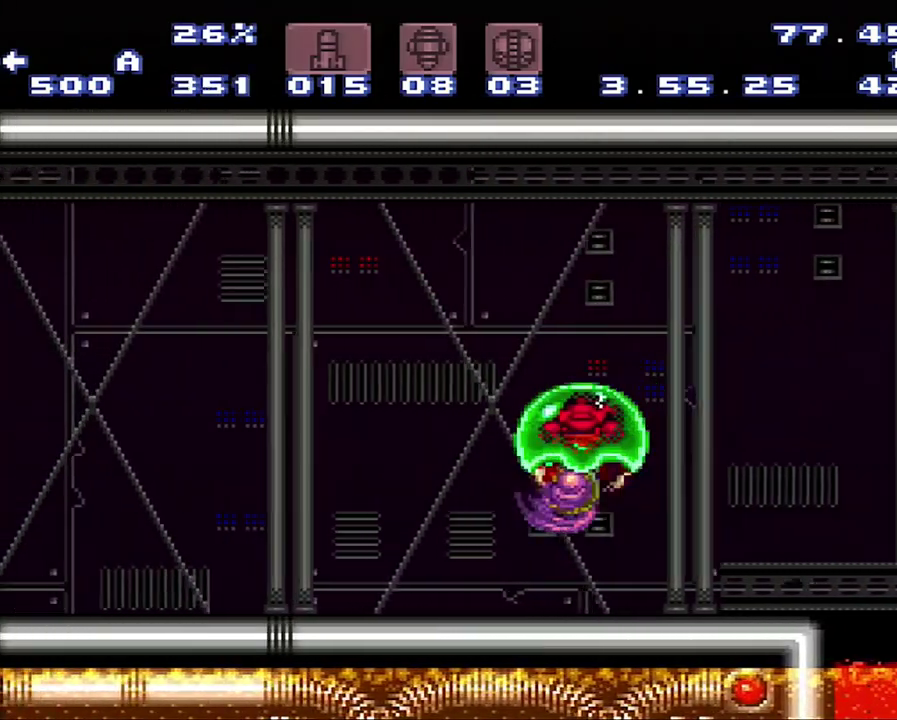
{"buttons": ["A", "DPAD_LEFT"], "events": []}
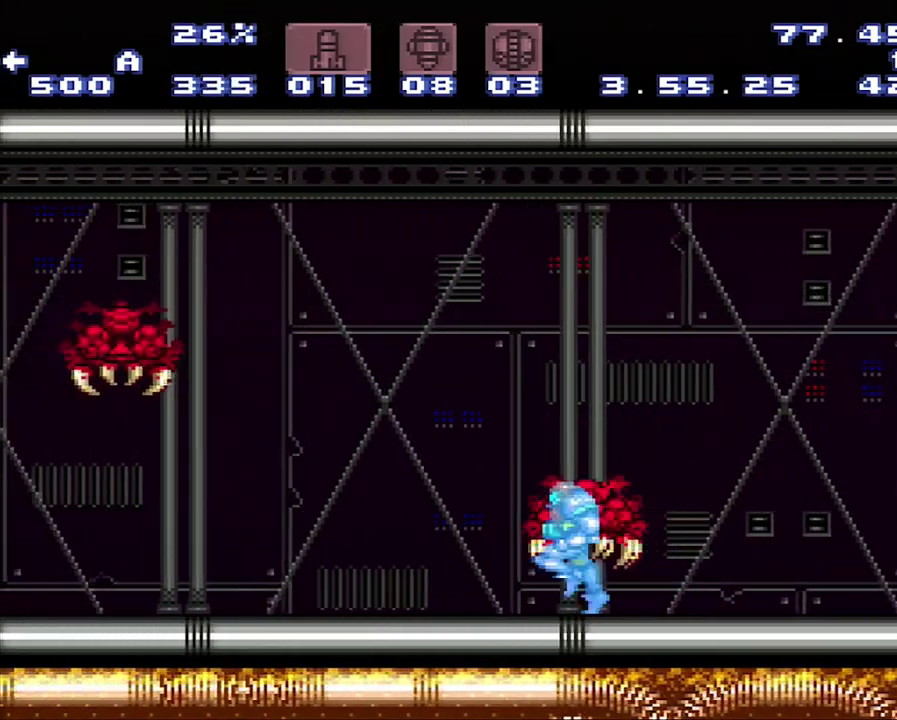
{"buttons": [], "events": [[233, "A", "up"], [233, "DPAD_DOWN", "down"], [233, "DPAD_LEFT", "up"], [500, "DPAD_DOWN", "up"]]}
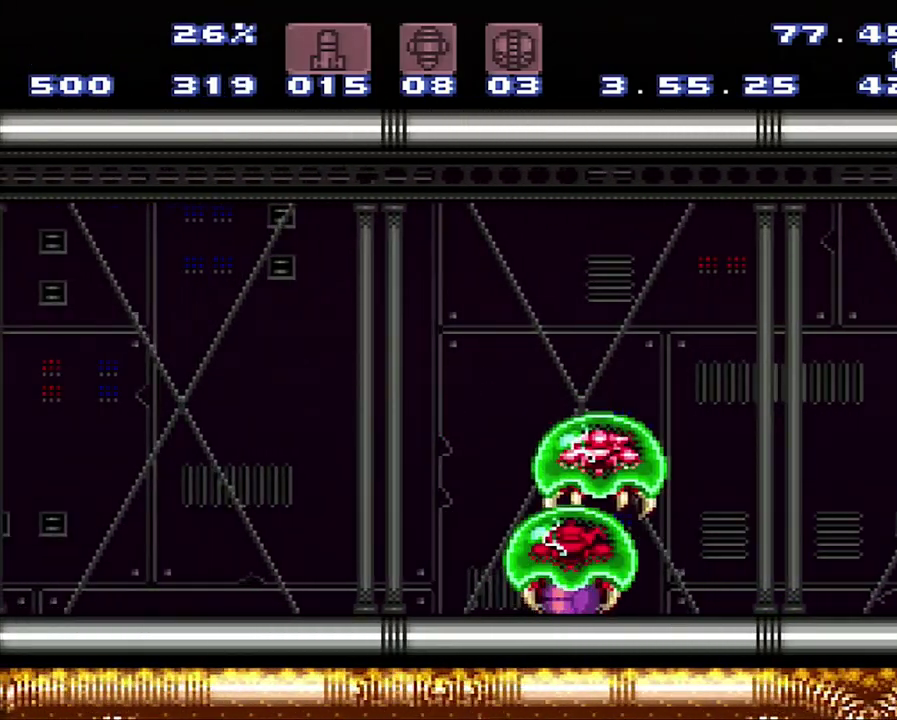
{"buttons": ["DPAD_RIGHT"], "events": [[67, "DPAD_RIGHT", "down"], [100, "Y", "down"], [267, "Y", "up"]]}
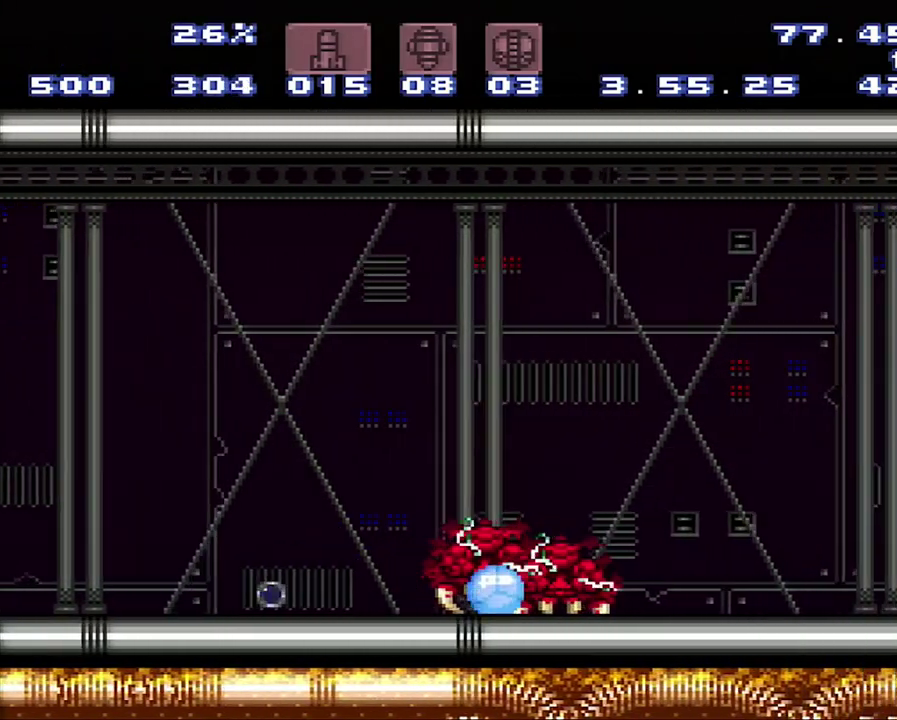
{"buttons": [], "events": [[33, "DPAD_RIGHT", "up"], [67, "DPAD_LEFT", "down"], [317, "DPAD_LEFT", "up"]]}
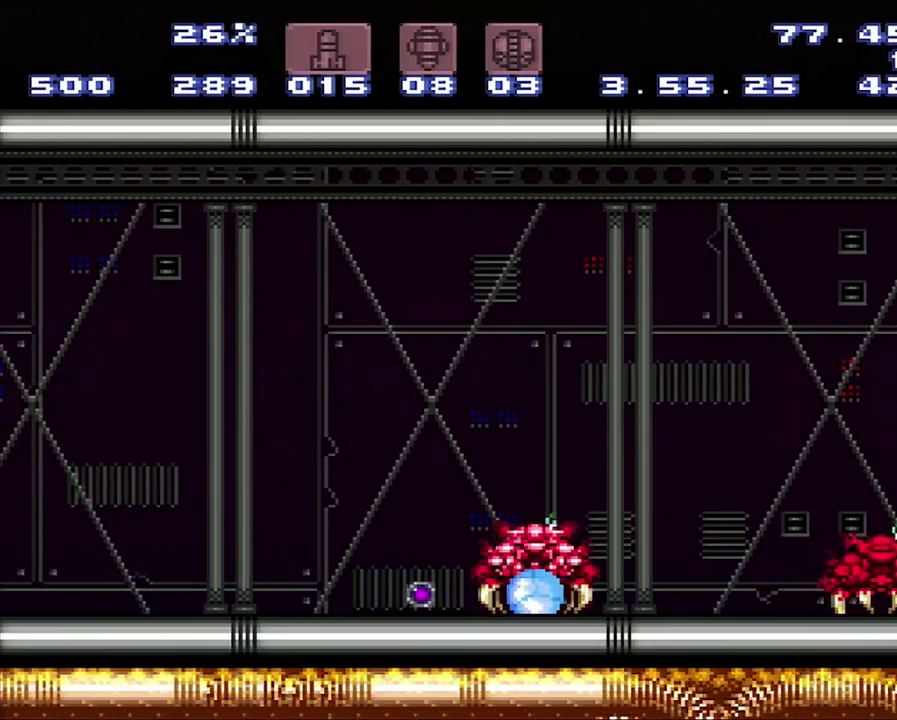
{"buttons": ["DPAD_LEFT"], "events": [[83, "DPAD_LEFT", "down"]]}
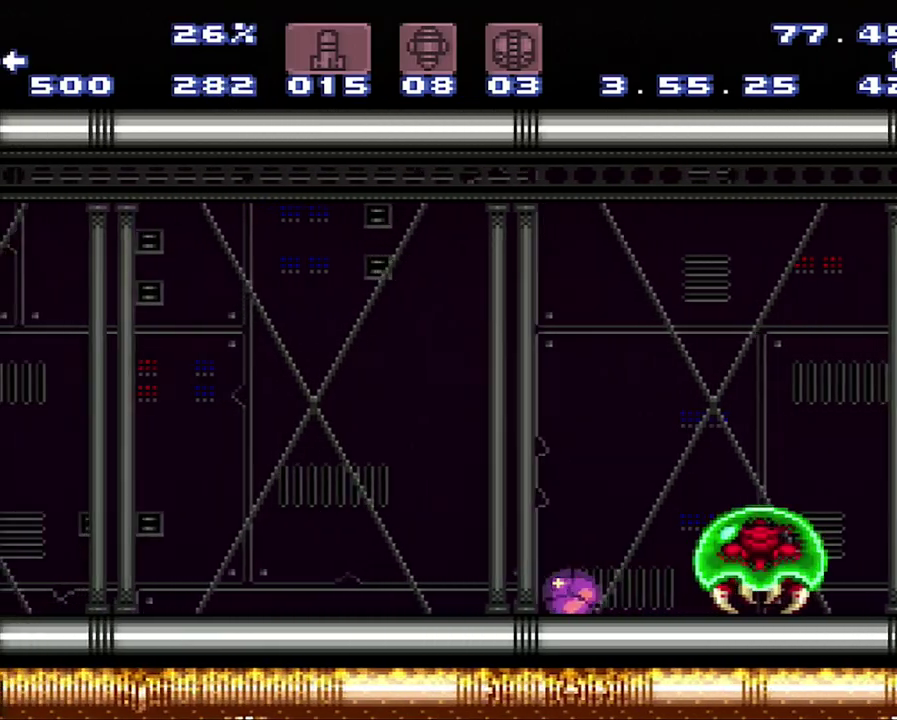
{"buttons": ["Y"], "events": [[117, "DPAD_LEFT", "up"], [117, "DPAD_UP", "down"], [400, "DPAD_RIGHT", "down"], [400, "DPAD_UP", "up"], [450, "DPAD_RIGHT", "up"], [450, "Y", "down"]]}
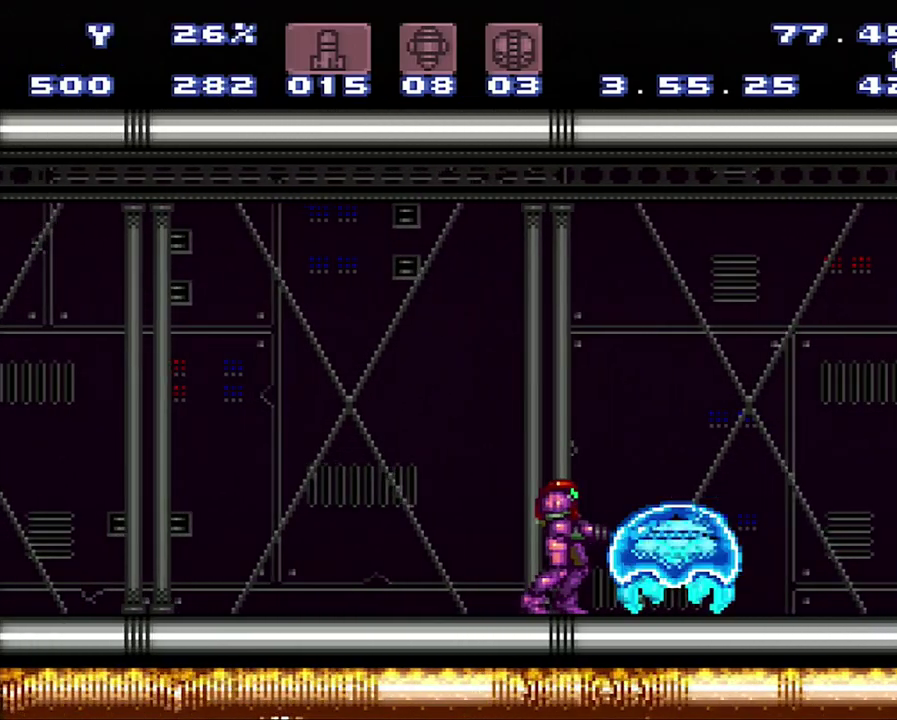
{"buttons": [], "events": [[167, "Y", "up"], [250, "X", "down"], [433, "X", "up"]]}
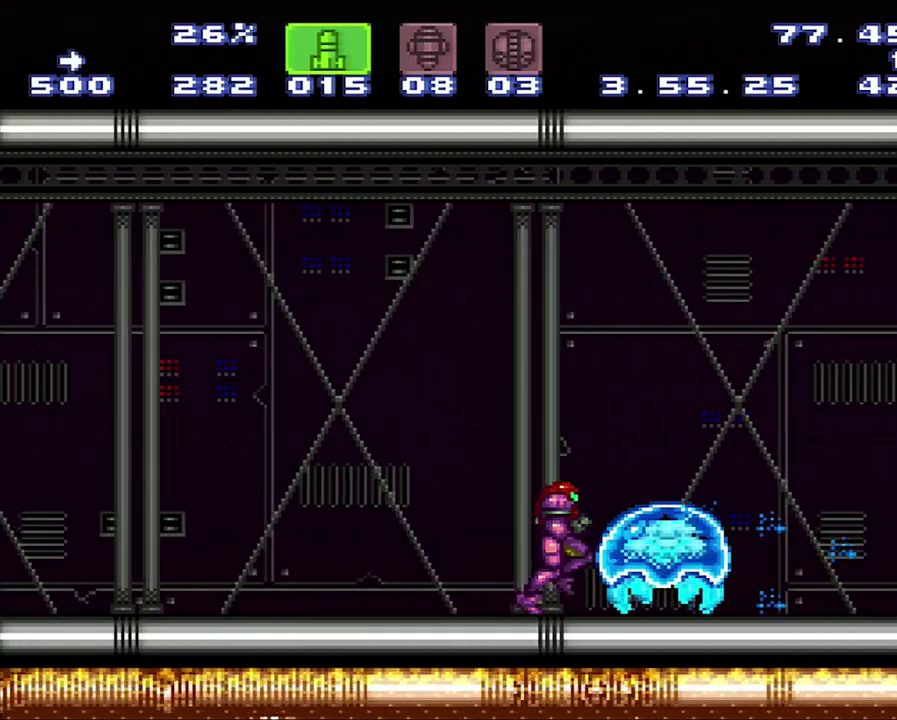
{"buttons": ["L1"], "events": [[217, "DPAD_RIGHT", "down"], [483, "L1", "down"], [500, "DPAD_RIGHT", "up"]]}
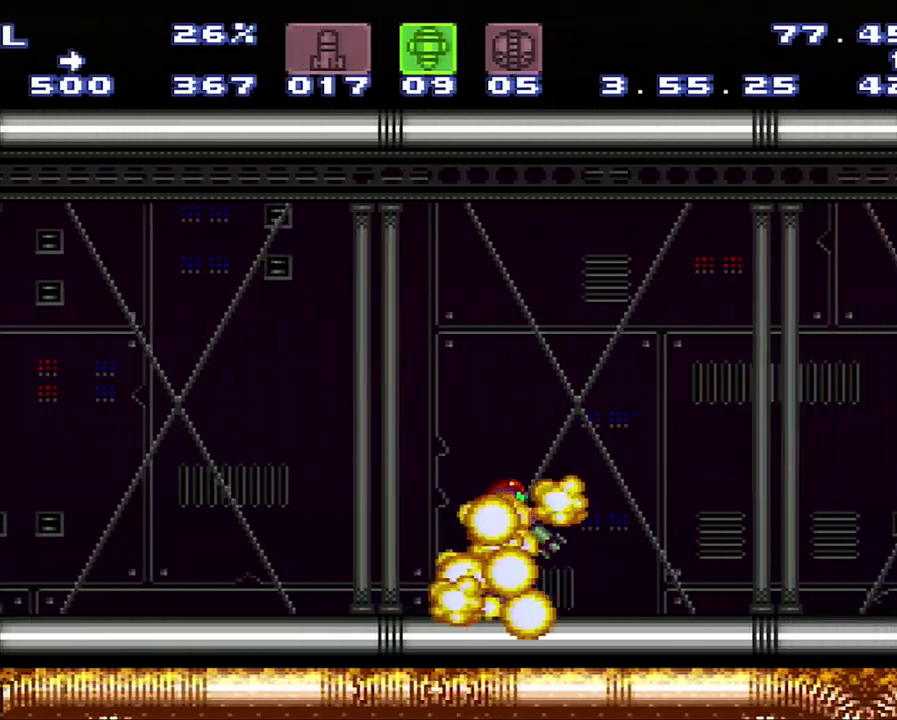
{"buttons": ["A", "DPAD_RIGHT"], "events": [[250, "L1", "up"], [283, "A", "down"], [283, "DPAD_RIGHT", "down"]]}
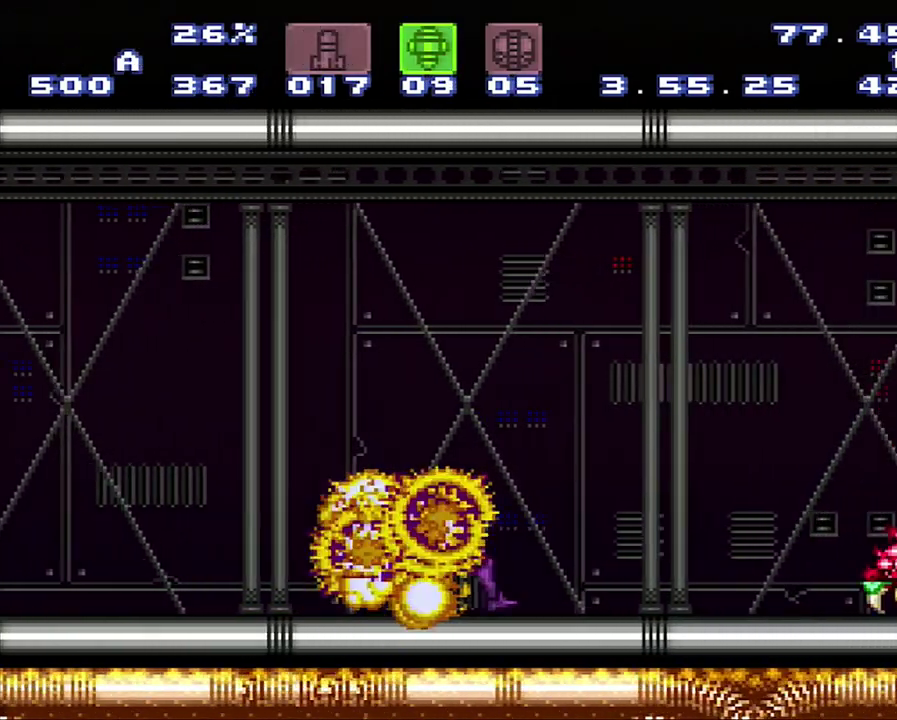
{"buttons": ["A", "Y", "DPAD_RIGHT"], "events": [[17, "DPAD_RIGHT", "up"], [283, "DPAD_RIGHT", "down"], [350, "Y", "down"]]}
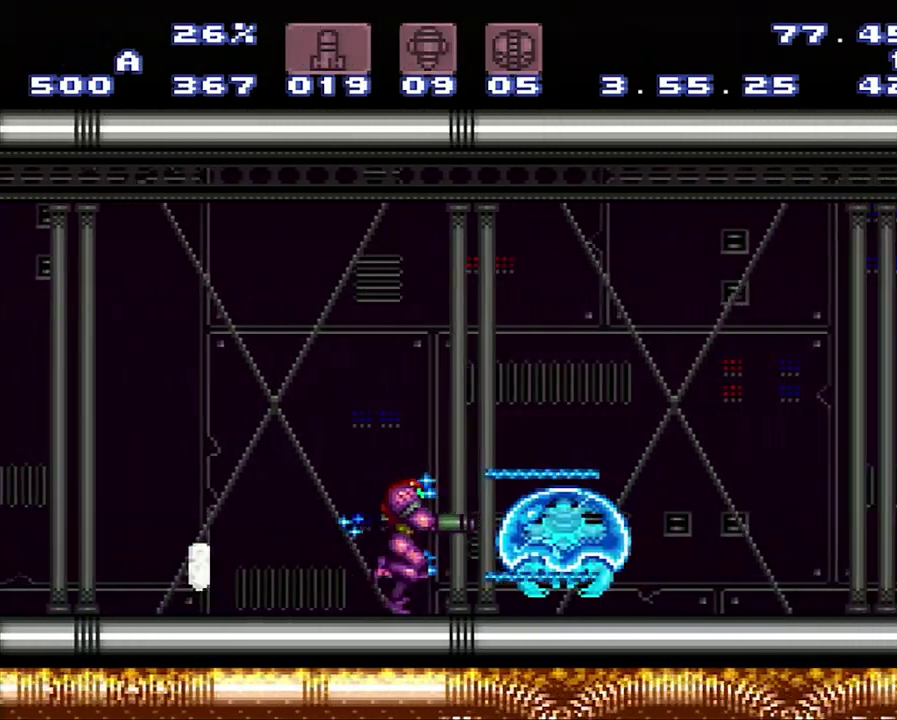
{"buttons": ["A", "Y"], "events": [[67, "DPAD_RIGHT", "up"], [67, "X", "down"], [67, "Y", "up"], [117, "X", "up"], [367, "Y", "down"]]}
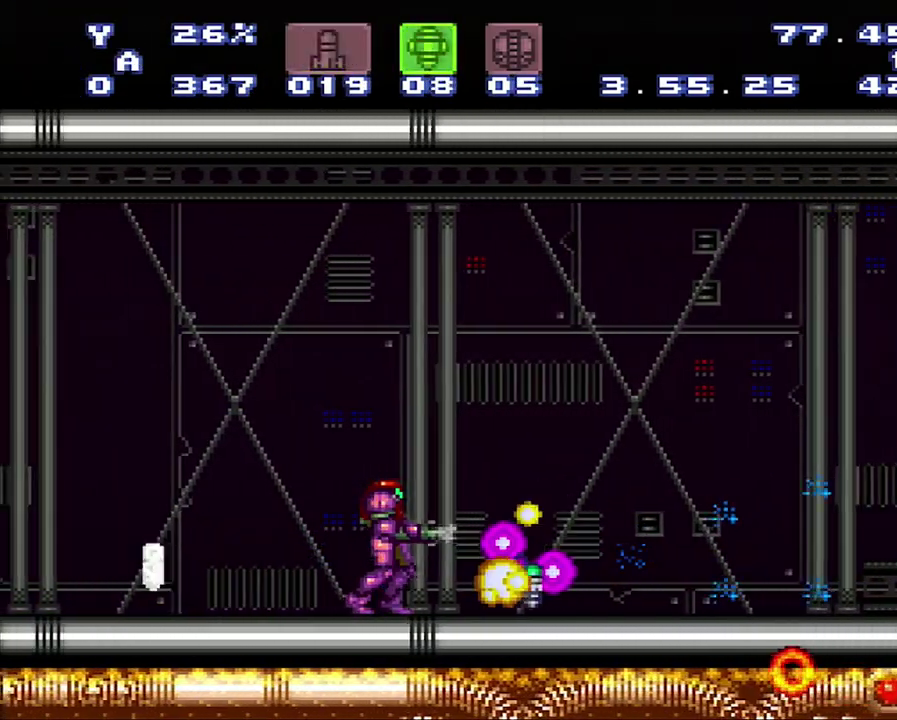
{"buttons": ["A"], "events": [[100, "Y", "up"], [150, "DPAD_RIGHT", "down"], [383, "DPAD_RIGHT", "up"]]}
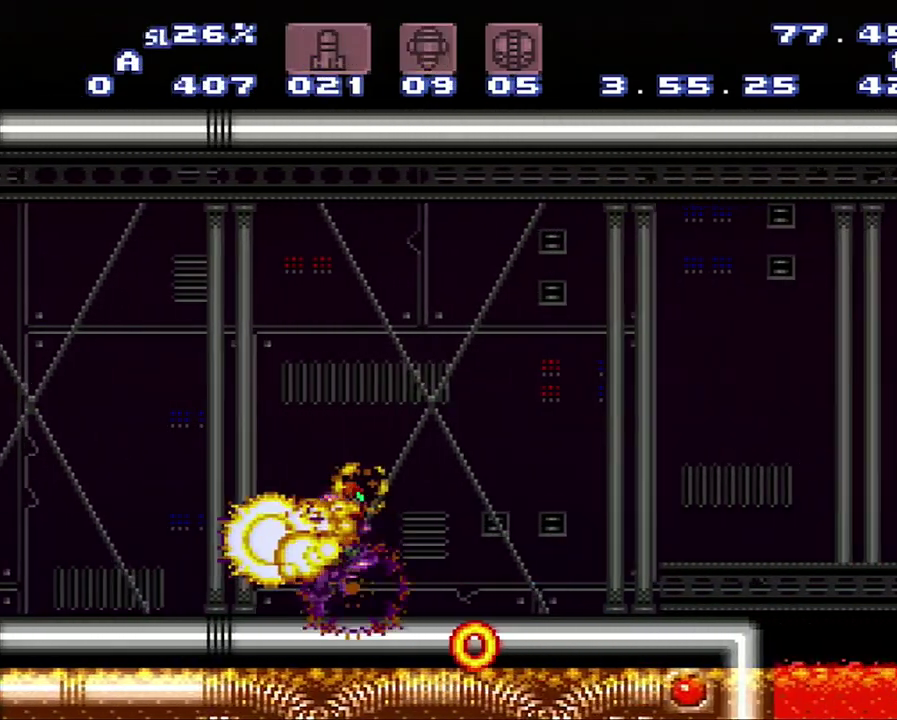
{"buttons": ["A", "DPAD_LEFT"], "events": [[150, "DPAD_LEFT", "down"], [417, "Y", "down"], [467, "Y", "up"]]}
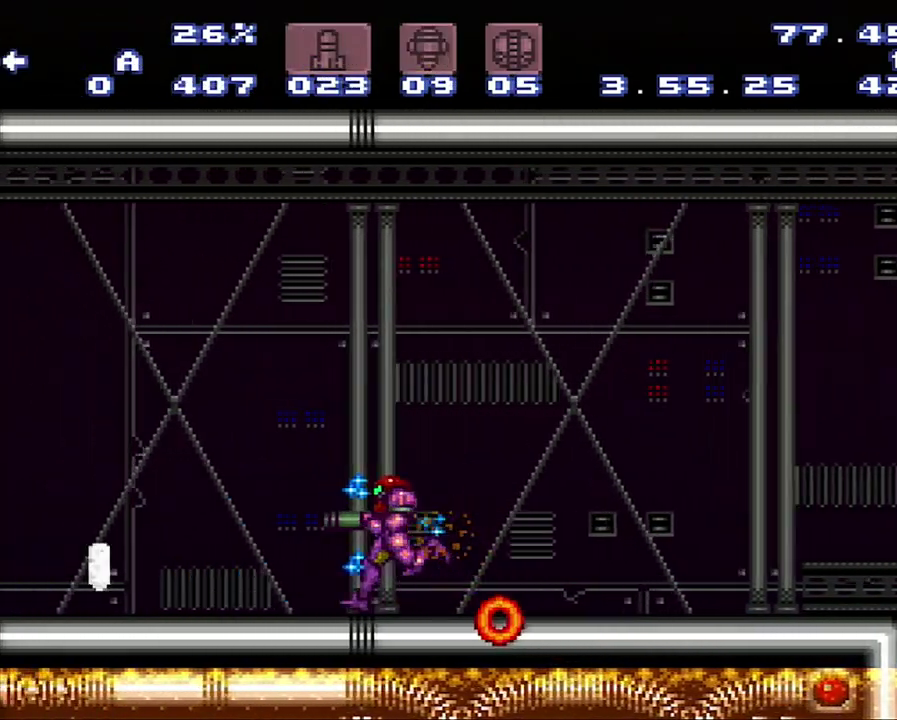
{"buttons": ["A", "DPAD_LEFT"], "events": []}
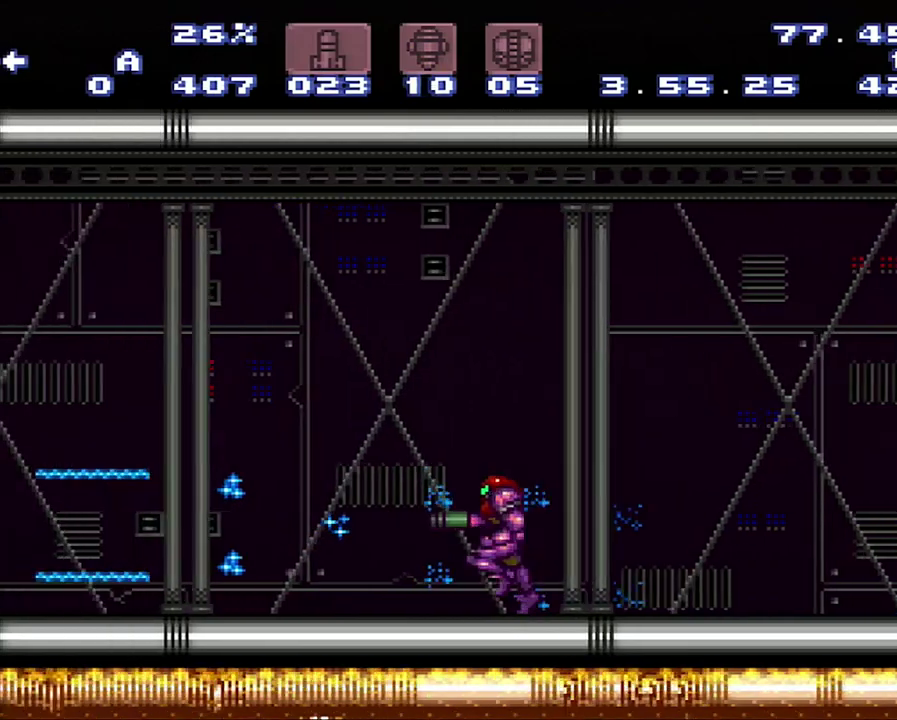
{"buttons": ["A", "DPAD_LEFT"], "events": []}